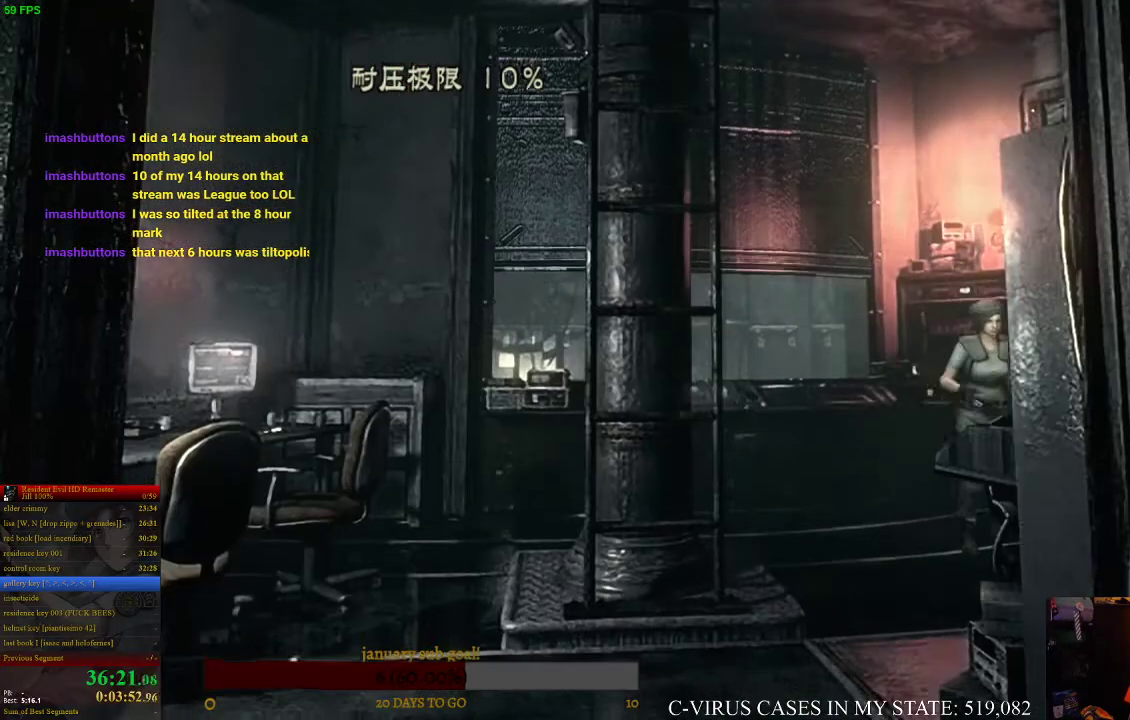
Gameplay with a controller (PlayStation layout); each line is a JSON object with the inputs held at the frame after it. "events" lists button and stick changes between this image and that frame as [ms after this image, input, new state], when the widget could be followed in between. Not read: L3 R3.
{"buttons": ["CIRCLE", "DPAD_UP"], "left_stick": "center", "right_stick": "center", "events": [[67, "left_stick", "center"], [100, "CIRCLE", "down"], [133, "DPAD_RIGHT", "down"], [133, "DPAD_UP", "down"], [400, "DPAD_RIGHT", "up"]]}
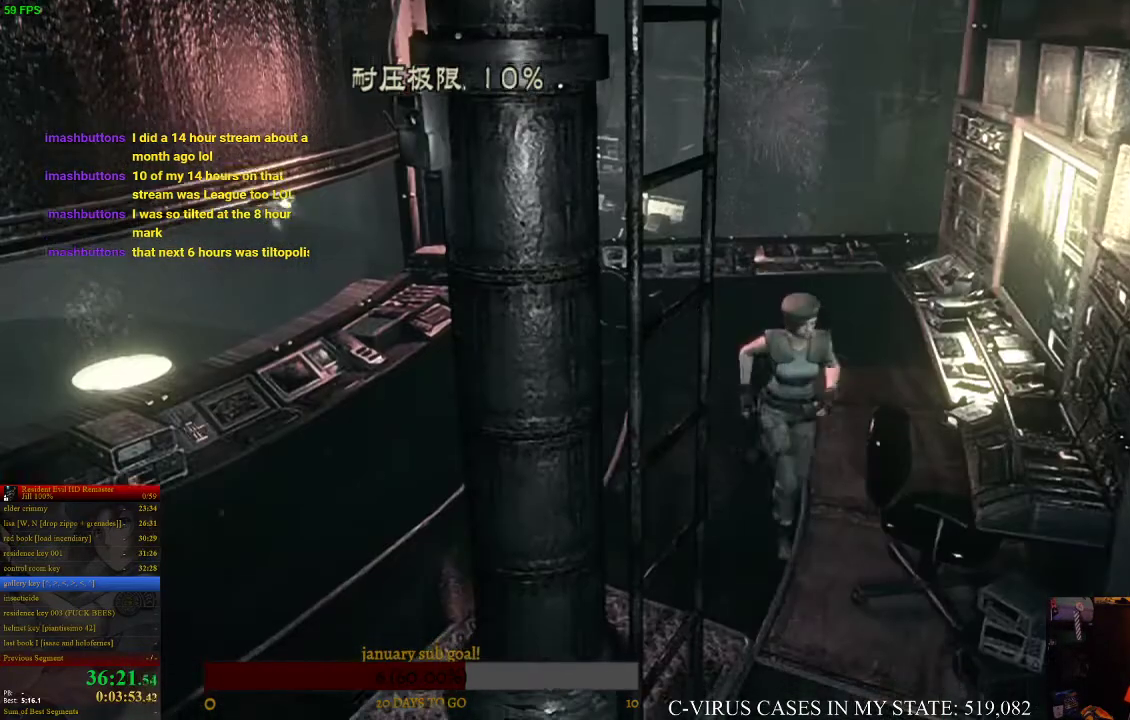
{"buttons": ["CIRCLE", "DPAD_UP"], "left_stick": "center", "right_stick": "center", "events": [[33, "DPAD_RIGHT", "down"], [233, "DPAD_RIGHT", "up"], [300, "DPAD_LEFT", "down"], [333, "DPAD_LEFT", "up"]]}
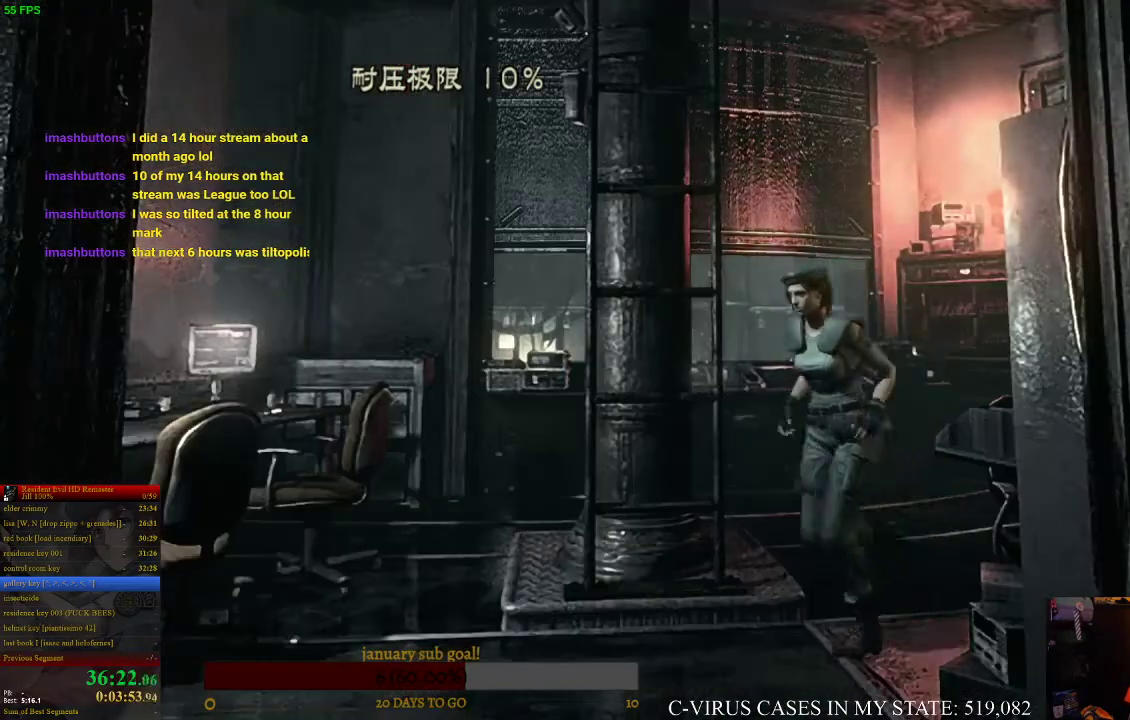
{"buttons": ["CIRCLE", "DPAD_UP"], "left_stick": "center", "right_stick": "center", "events": [[67, "DPAD_RIGHT", "down"], [200, "DPAD_RIGHT", "up"]]}
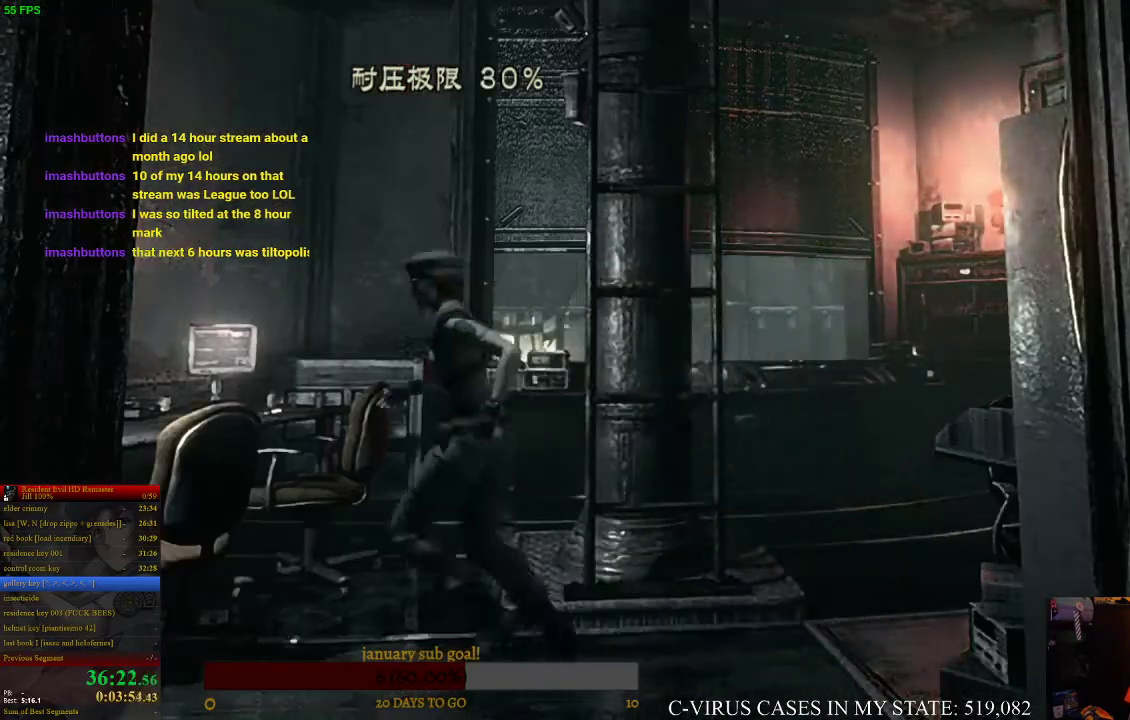
{"buttons": ["CIRCLE", "DPAD_UP", "DPAD_RIGHT"], "left_stick": "center", "right_stick": "center", "events": [[367, "DPAD_RIGHT", "down"]]}